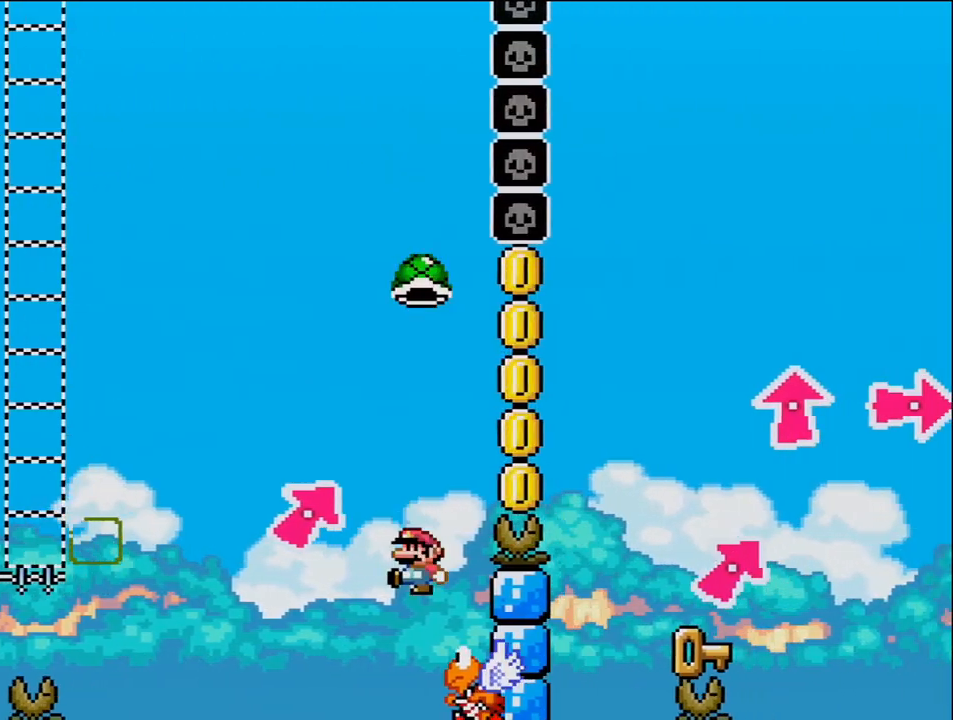
Gameplay with a controller (Nintendo layout); each line is a JSON object with the inputs held at the frame after it. "events" lists button and stick changes between this image and that frame as [ms after this image, input, new state], when the widget could be followed in between. Not read: HOME L3 R3.
{"buttons": ["B", "Y", "DPAD_RIGHT"], "events": [[50, "Y", "down"], [183, "DPAD_LEFT", "up"], [183, "DPAD_RIGHT", "down"]]}
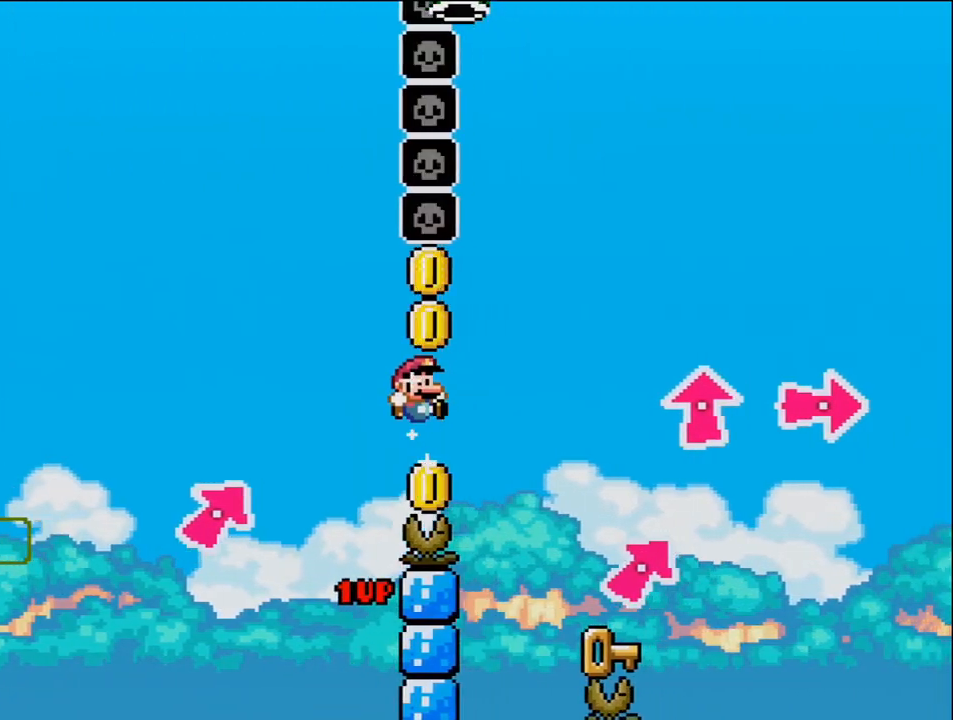
{"buttons": ["DPAD_LEFT"], "events": [[200, "Y", "up"], [233, "B", "up"], [333, "DPAD_LEFT", "down"], [333, "DPAD_RIGHT", "up"]]}
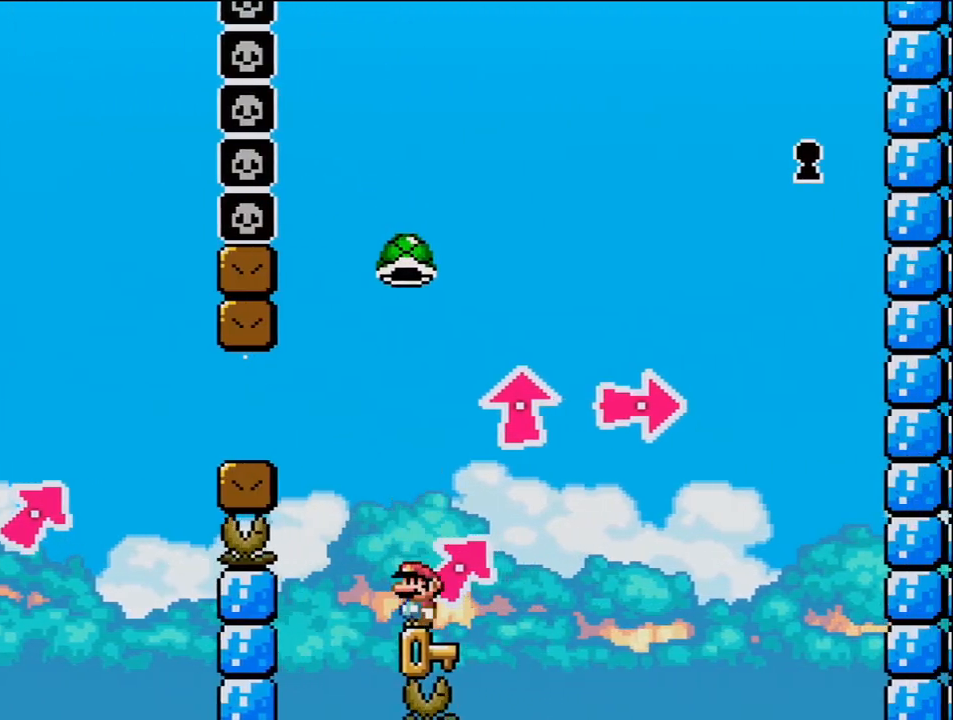
{"buttons": ["Y"], "events": [[17, "DPAD_LEFT", "up"], [83, "B", "down"], [83, "DPAD_RIGHT", "down"], [217, "Y", "down"], [233, "DPAD_RIGHT", "up"], [267, "DPAD_LEFT", "down"], [400, "DPAD_LEFT", "up"], [467, "B", "up"]]}
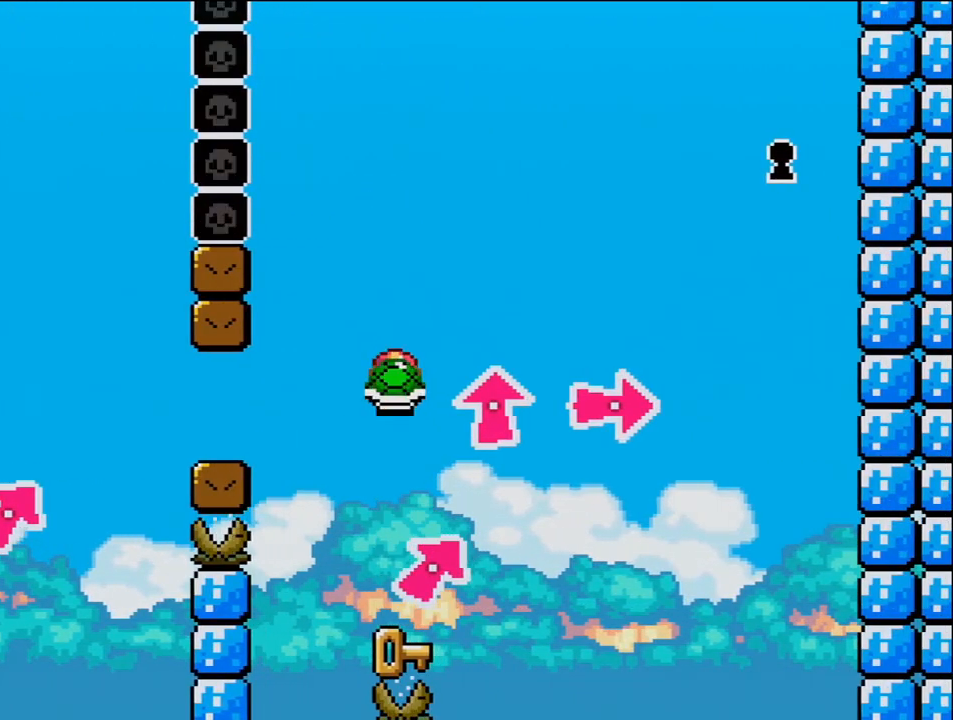
{"buttons": ["Y"], "events": [[17, "DPAD_RIGHT", "down"], [150, "DPAD_RIGHT", "up"], [183, "DPAD_LEFT", "down"], [267, "DPAD_LEFT", "up"], [300, "DPAD_RIGHT", "down"], [400, "DPAD_RIGHT", "up"]]}
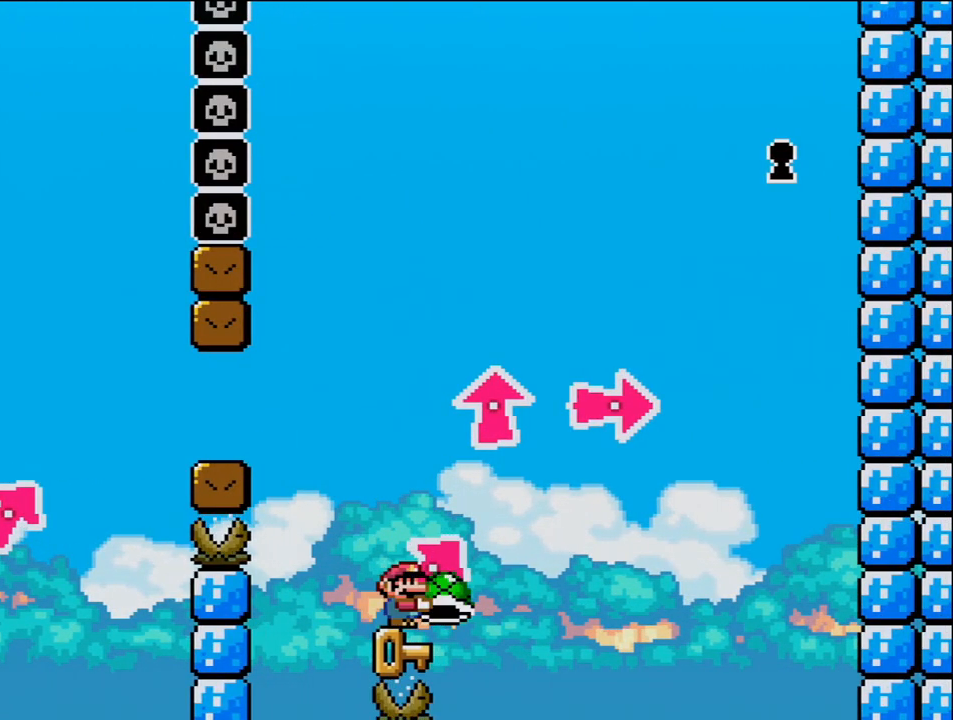
{"buttons": ["Y"], "events": []}
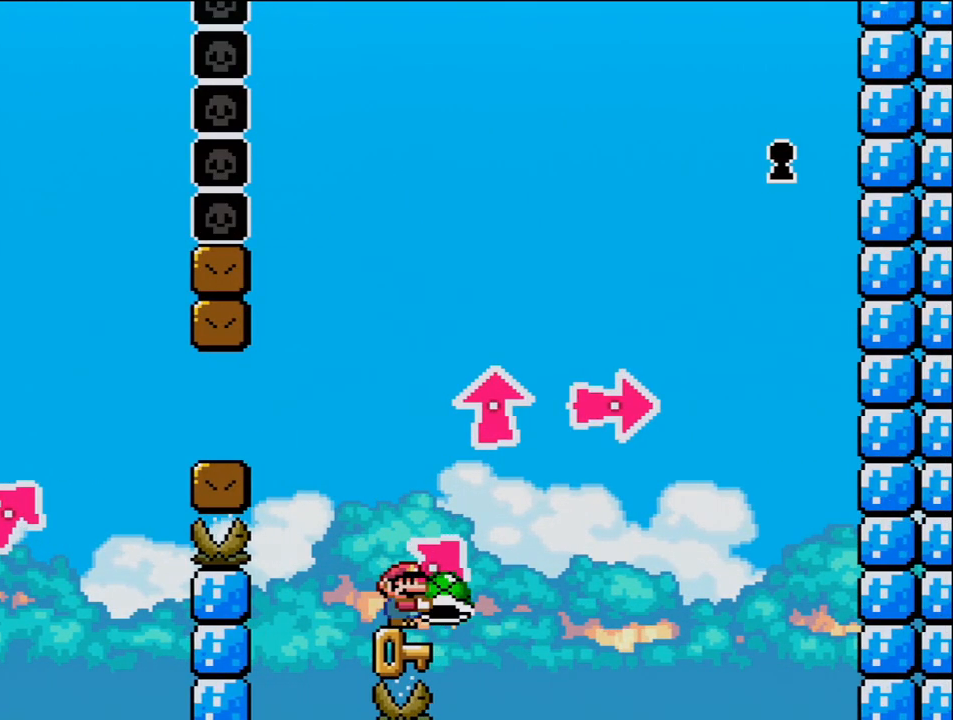
{"buttons": ["Y"], "events": []}
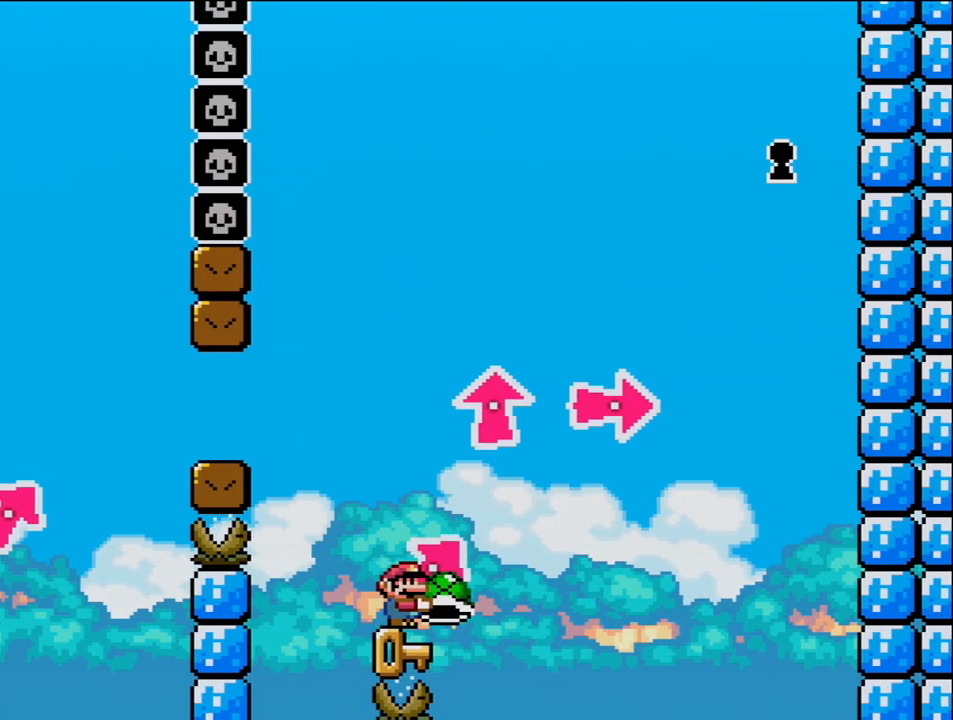
{"buttons": ["Y"], "events": []}
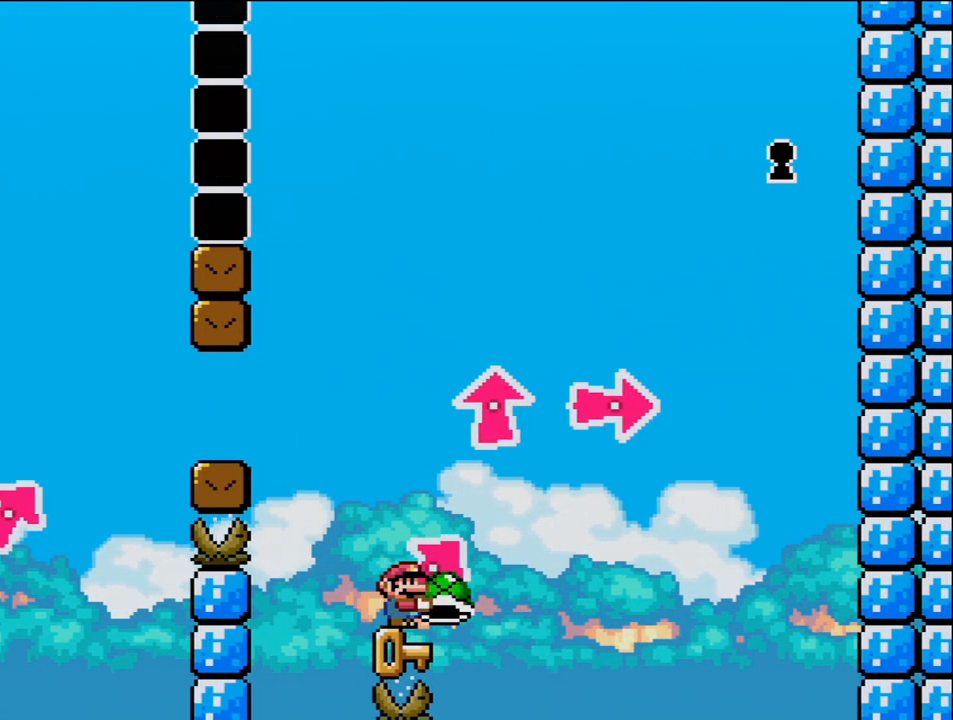
{"buttons": ["Y"], "events": []}
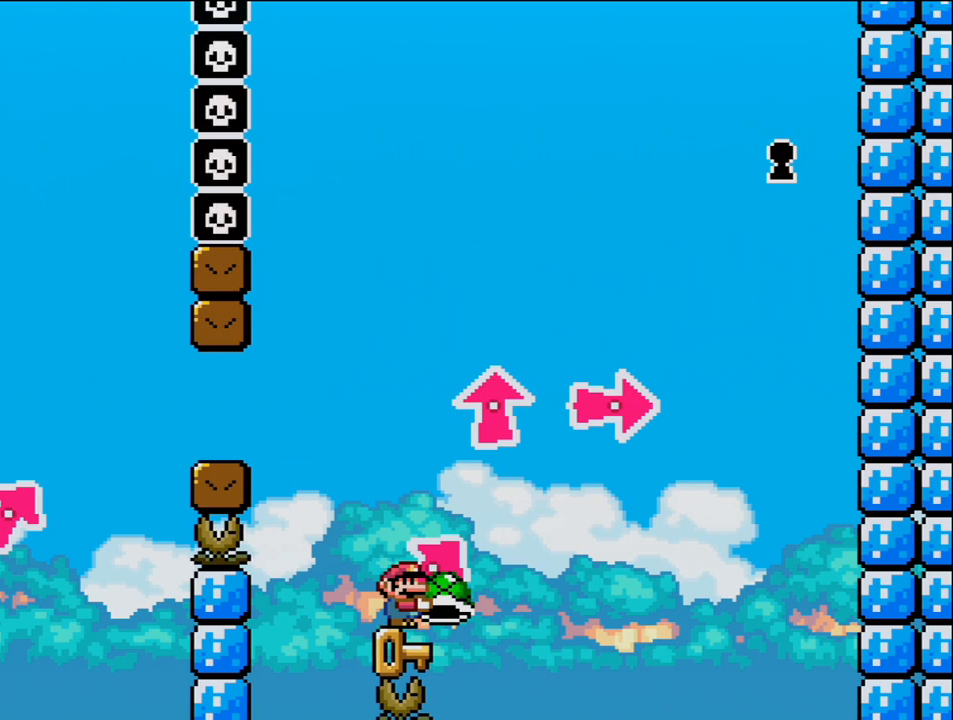
{"buttons": ["Y"], "events": []}
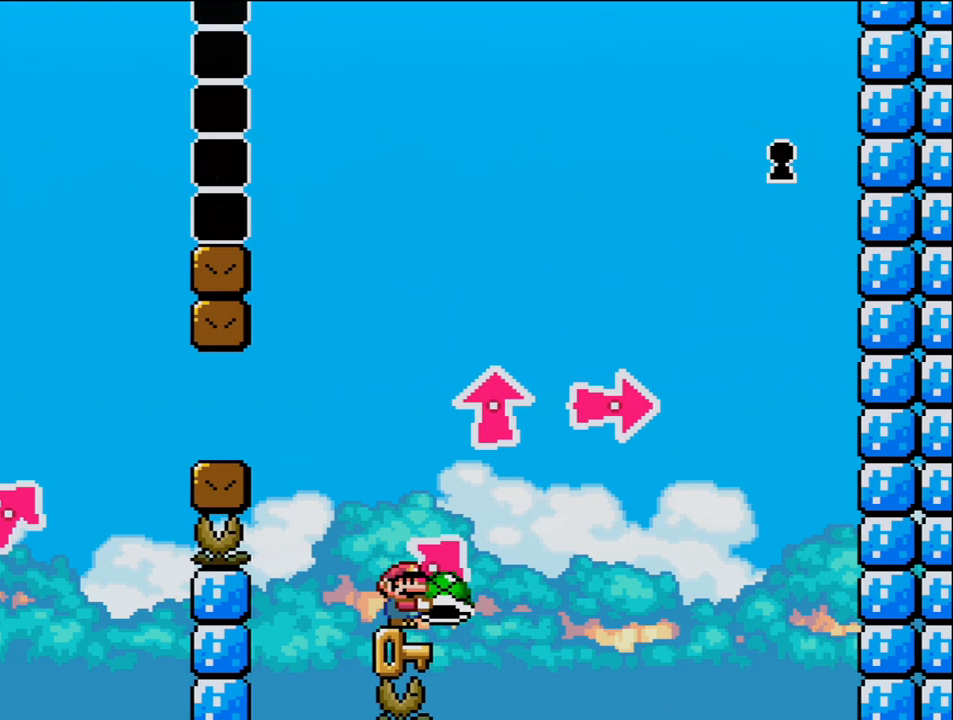
{"buttons": ["Y"], "events": []}
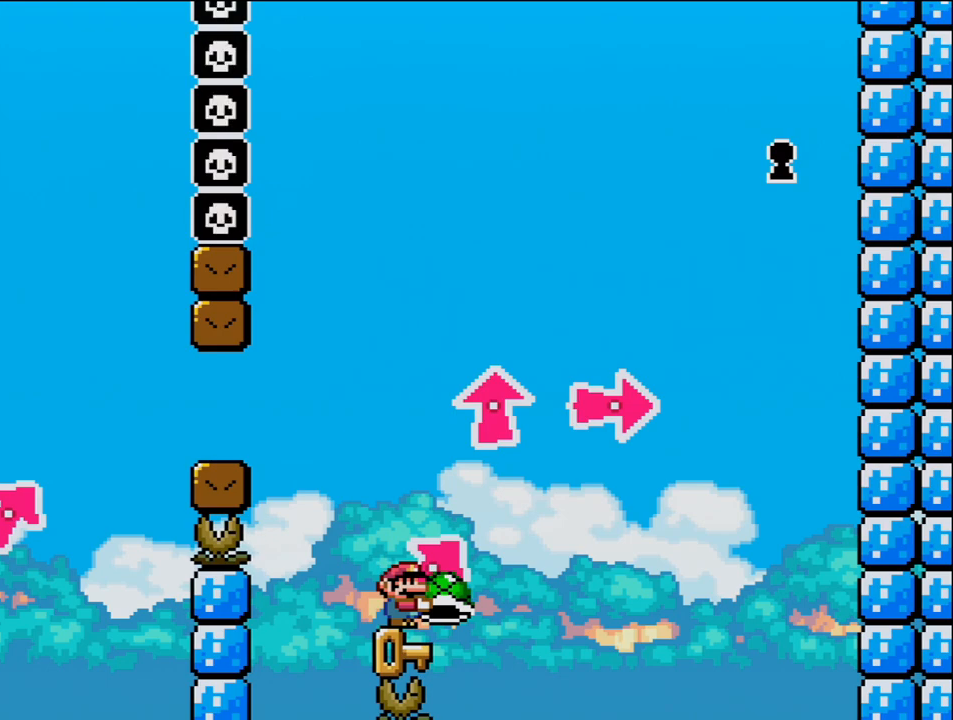
{"buttons": ["Y"], "events": []}
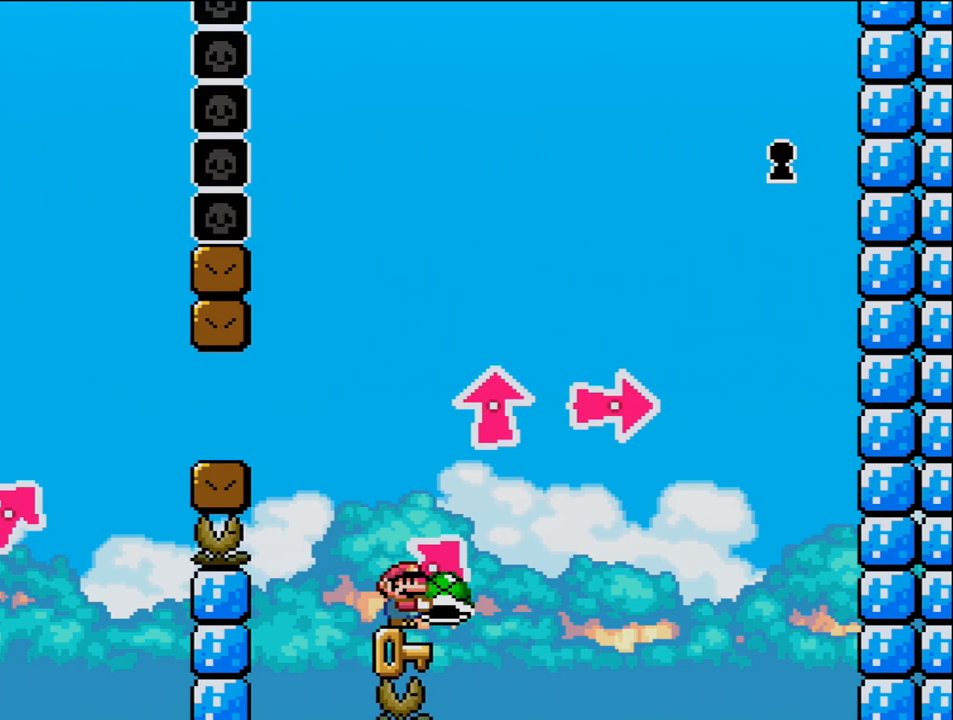
{"buttons": ["Y"], "events": []}
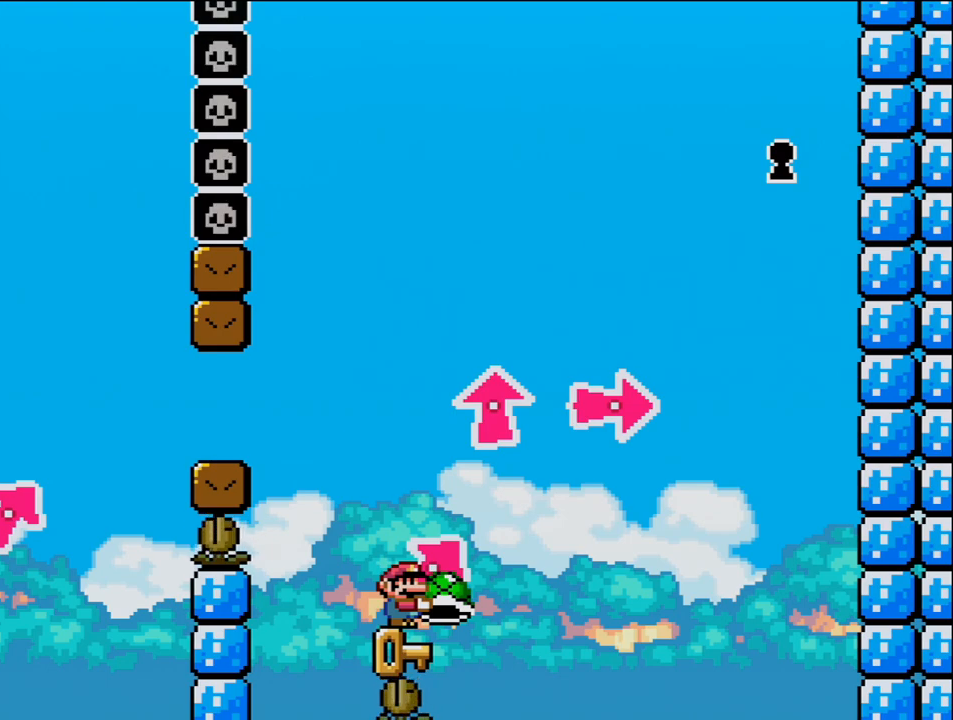
{"buttons": ["Y"], "events": []}
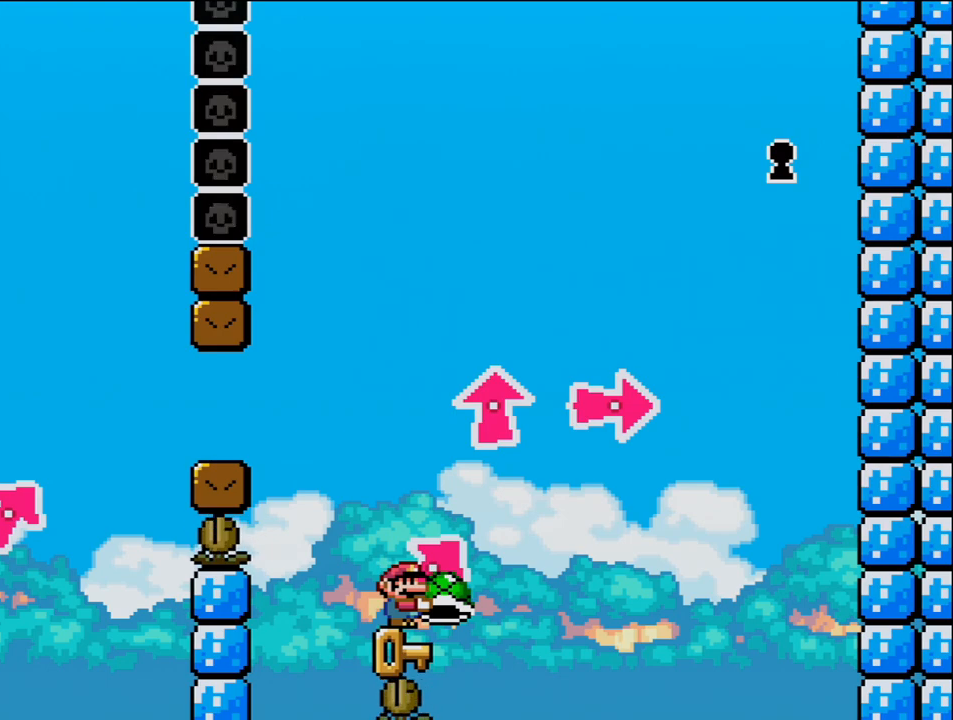
{"buttons": ["Y"], "events": []}
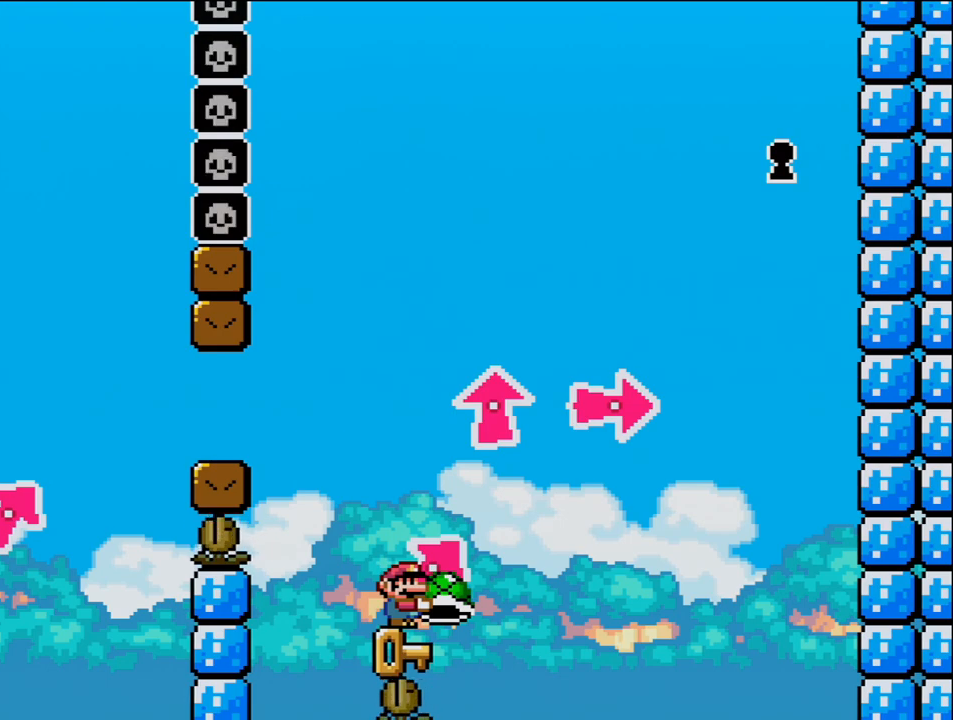
{"buttons": ["Y"], "events": []}
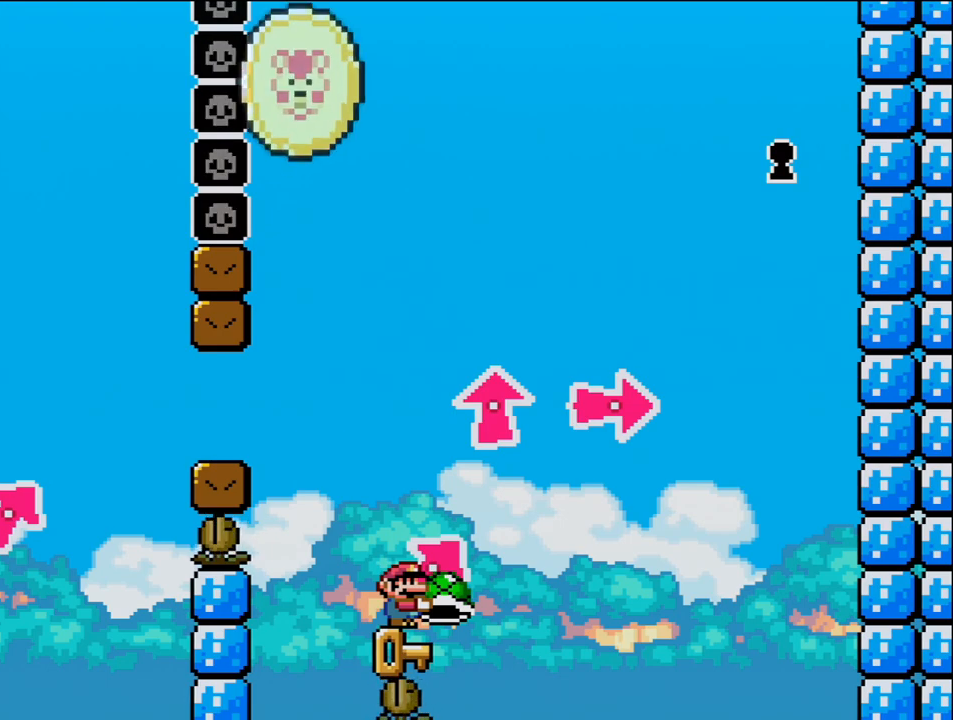
{"buttons": ["Y"], "events": []}
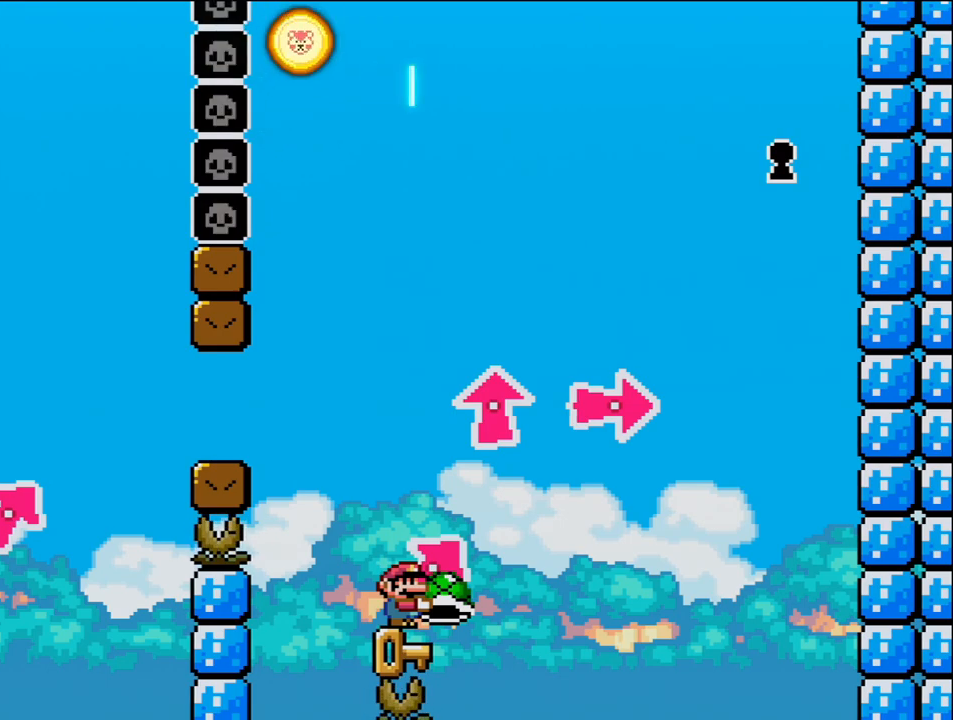
{"buttons": ["Y"], "events": []}
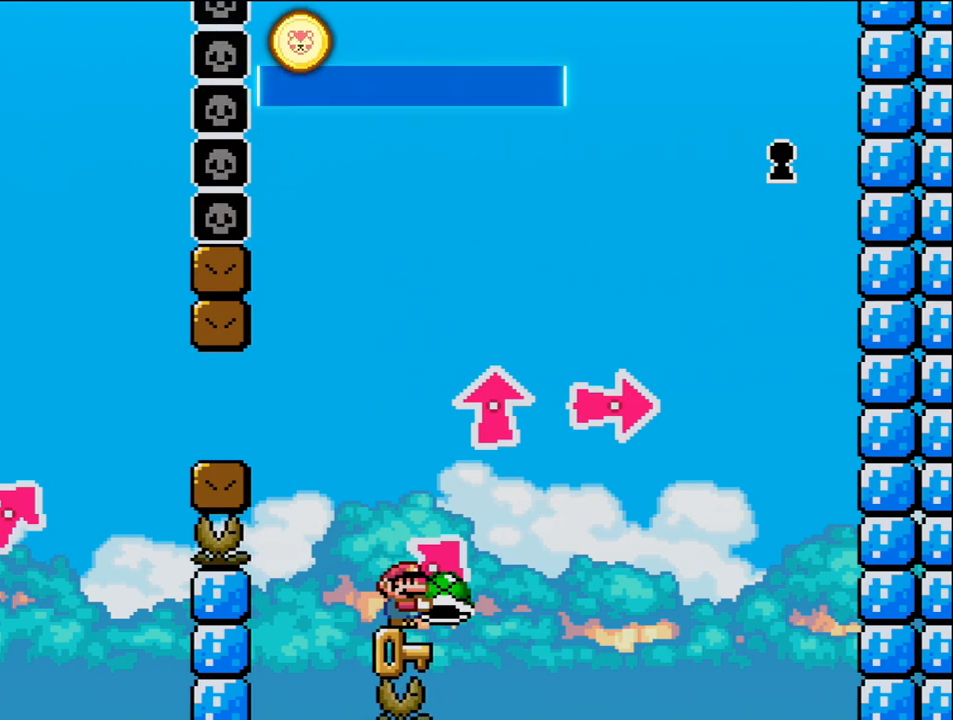
{"buttons": ["Y"], "events": []}
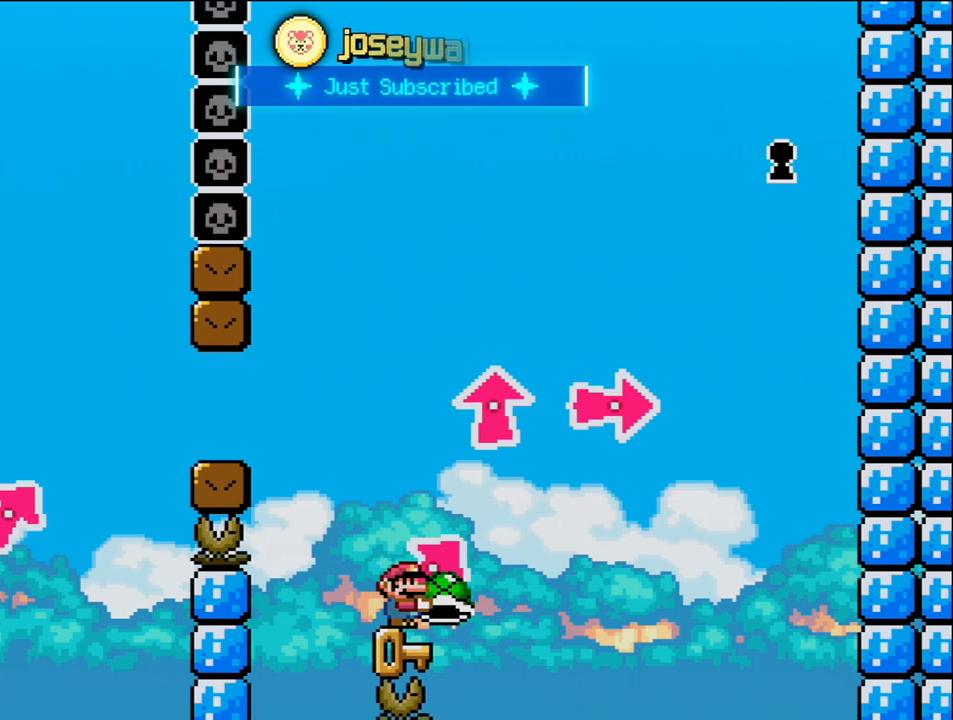
{"buttons": ["Y"], "events": []}
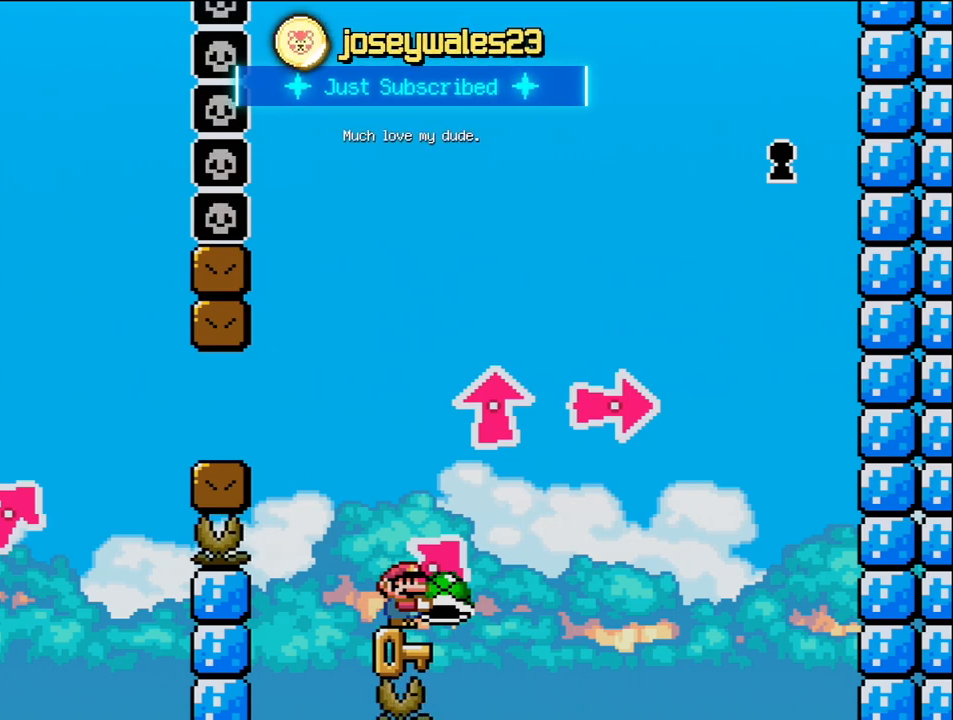
{"buttons": ["Y"], "events": []}
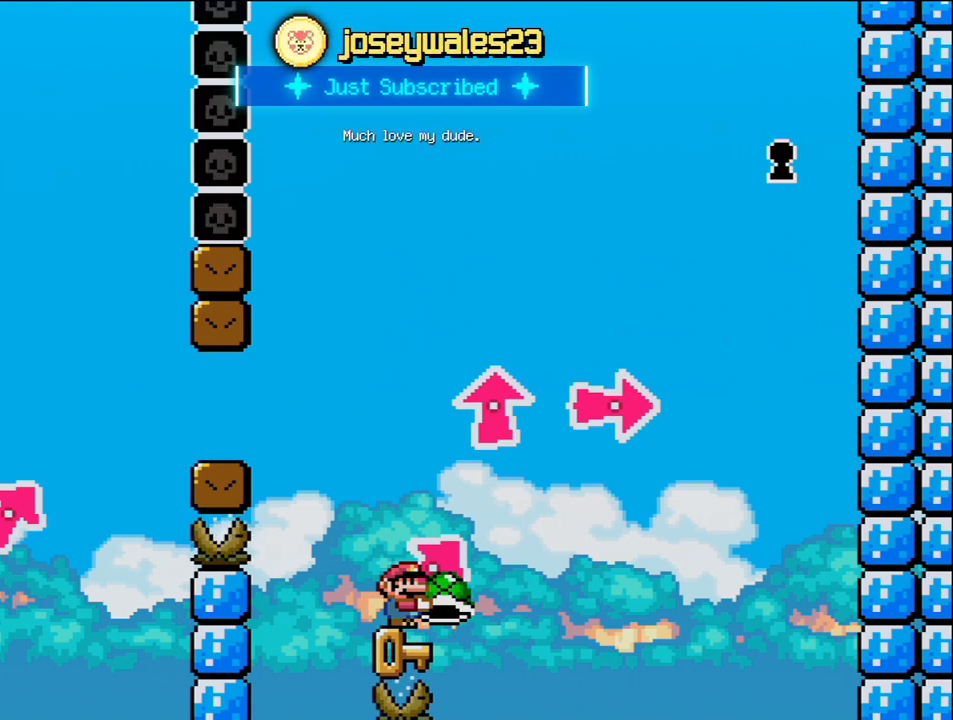
{"buttons": ["Y"], "events": []}
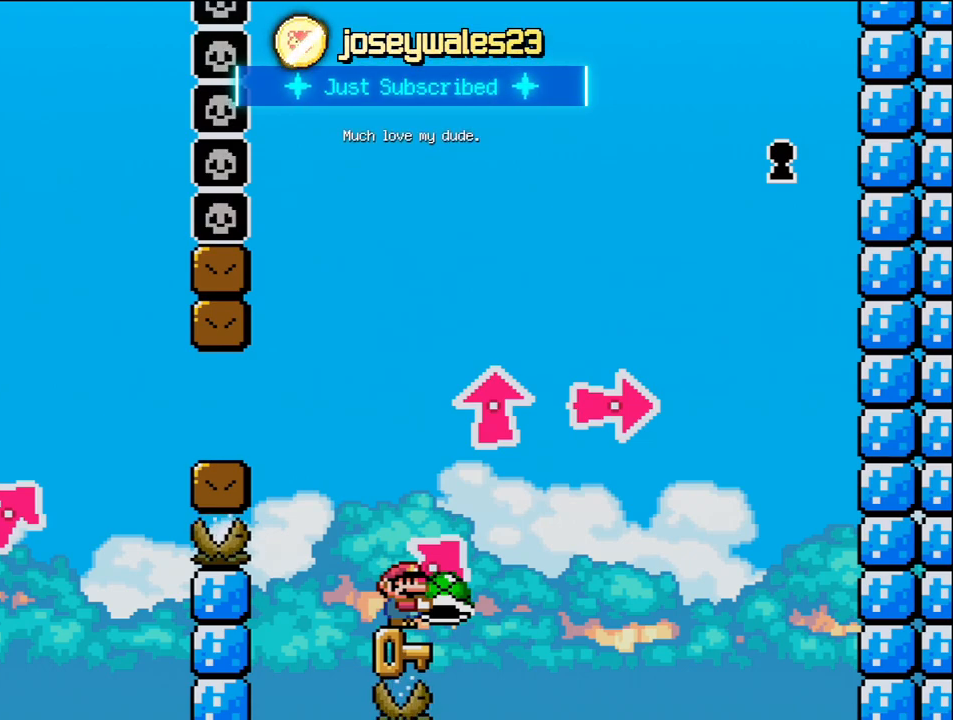
{"buttons": ["Y"], "events": []}
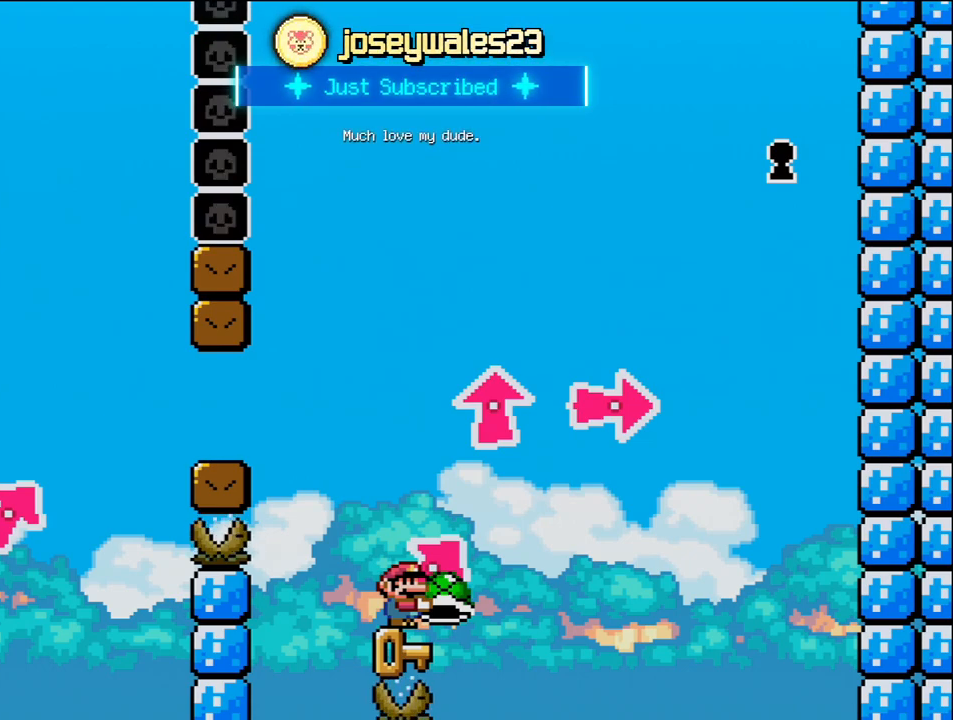
{"buttons": ["Y"], "events": []}
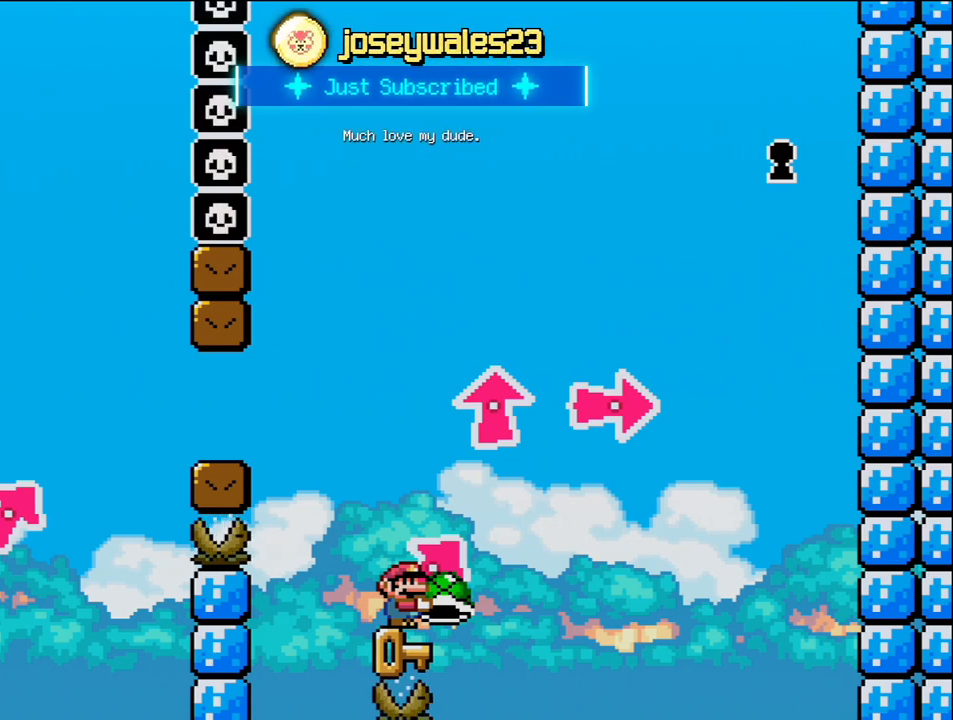
{"buttons": ["Y"], "events": []}
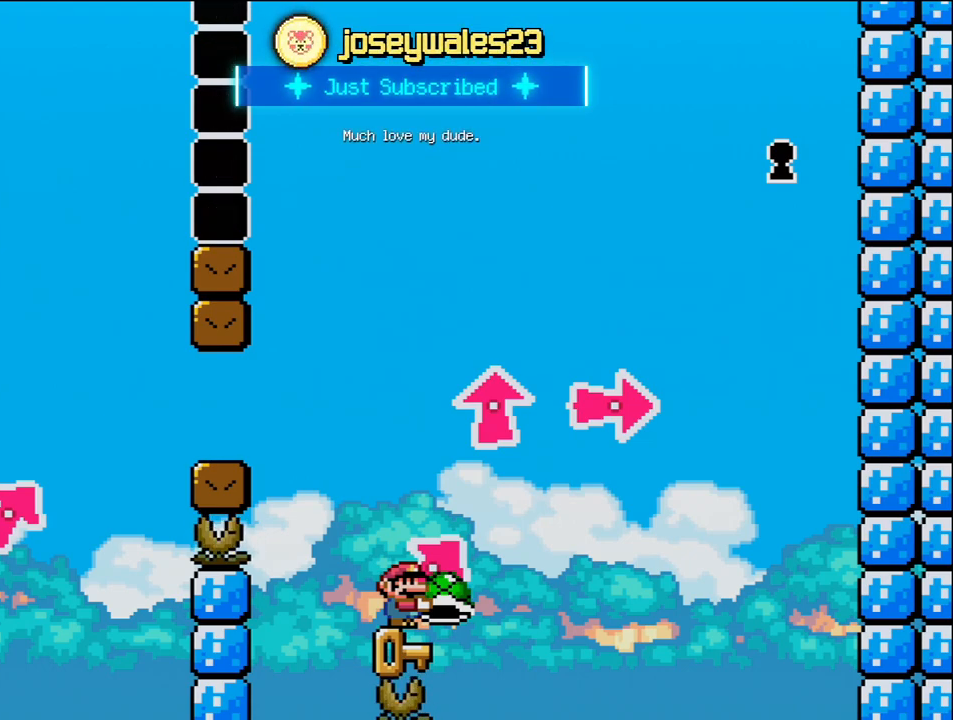
{"buttons": ["Y"], "events": []}
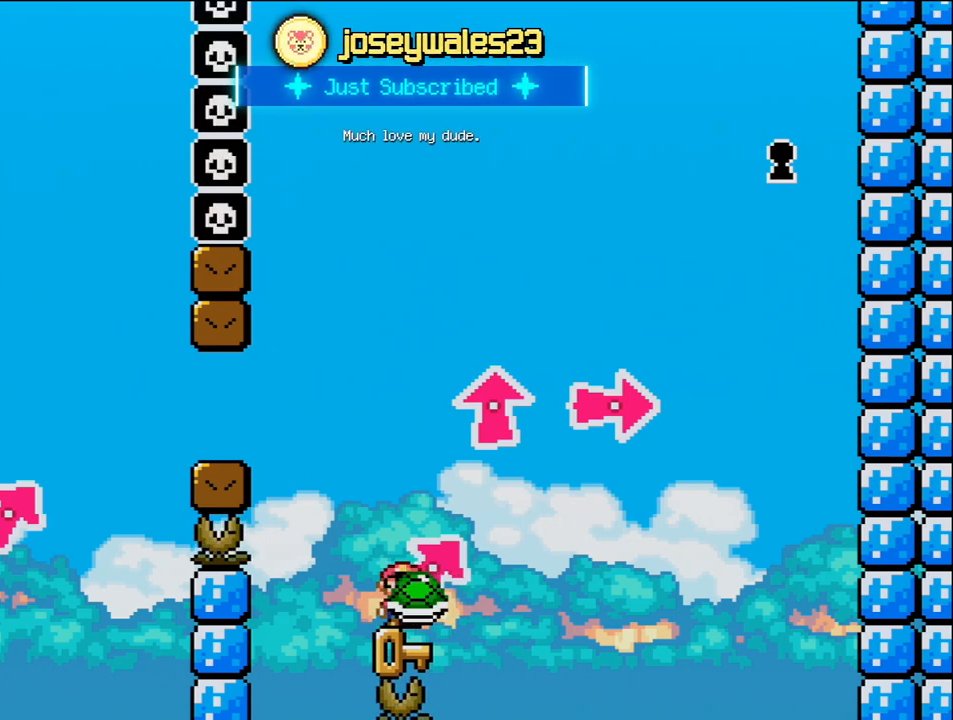
{"buttons": ["Y"], "events": [[17, "DPAD_LEFT", "down"], [150, "DPAD_LEFT", "up"], [200, "DPAD_RIGHT", "down"], [267, "DPAD_RIGHT", "up"]]}
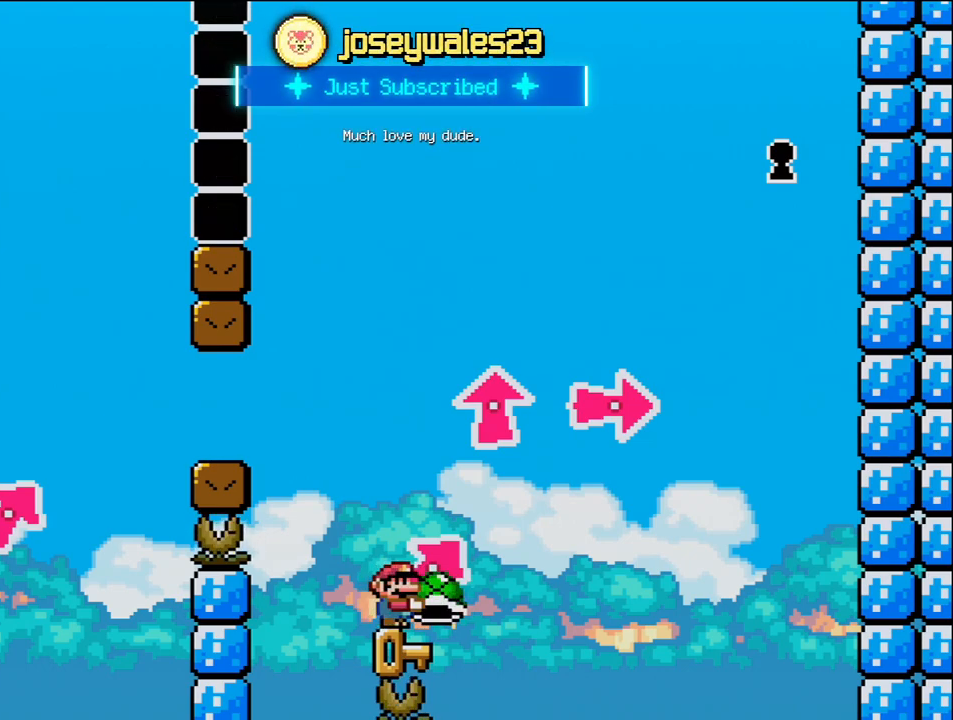
{"buttons": ["Y"], "events": []}
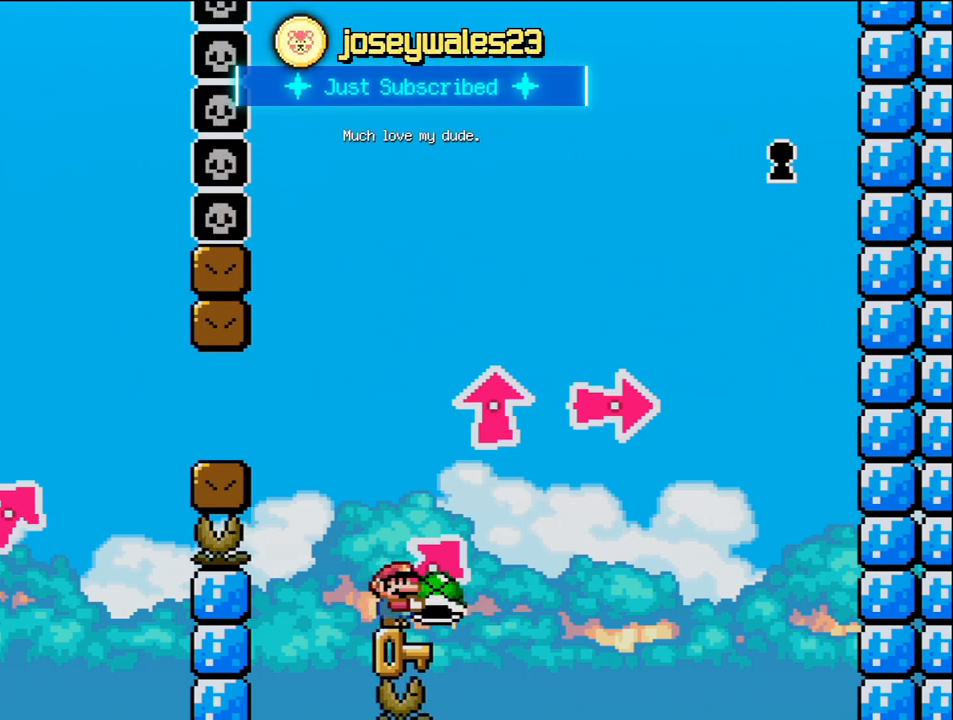
{"buttons": ["Y"], "events": []}